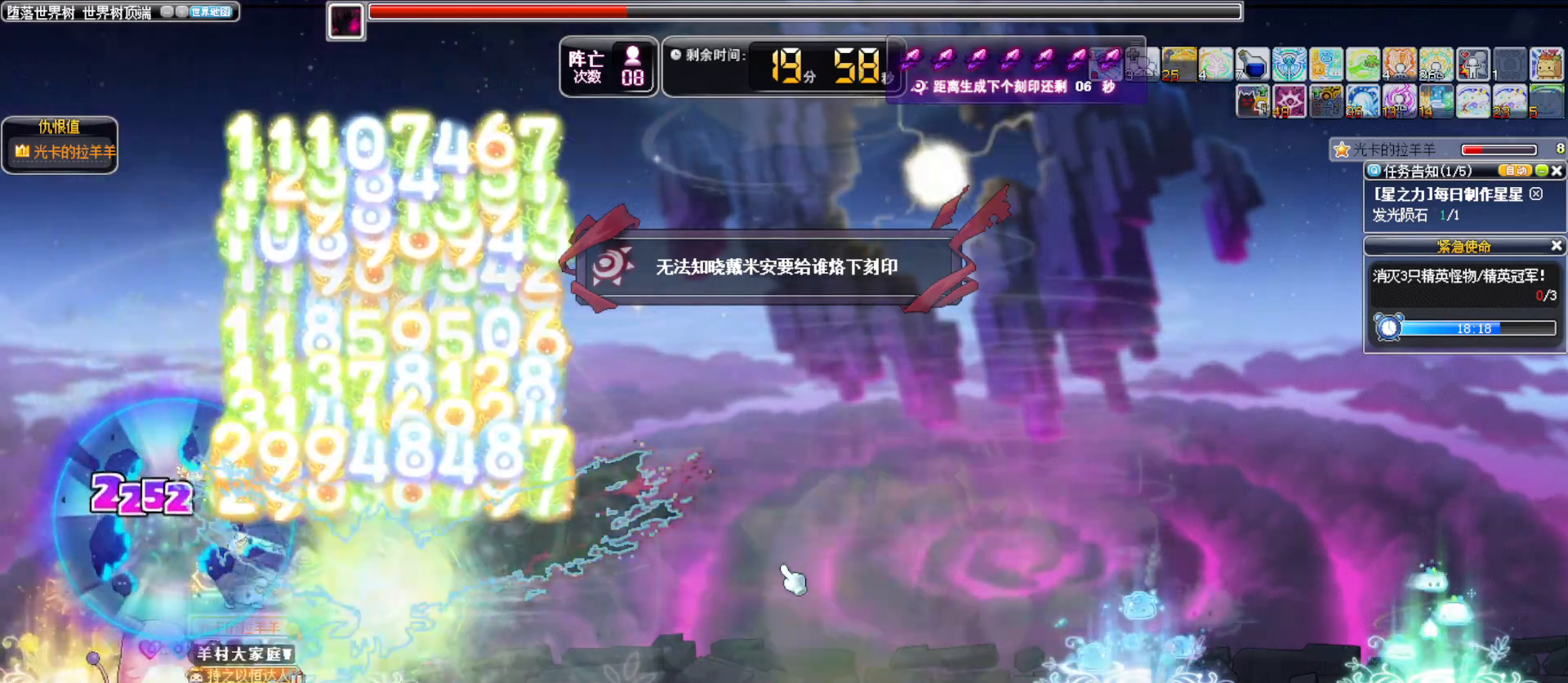
Gameplay with keyboard; each line is a JSON object with the keys held at the frame after it. "events" lists presses ("down") and releases ("up") of ".", "/", "0", "1", "2", "3", "4", "5", "6", "7", "8", "9", "a", "alt_l", "alt_r", "b", "backslash", "backspace", "c", "caps_lock", "comma", "ctrl_l", "ctrl_r", "d", "down", "e", "equals", "f", "g", "h", "i", "j", "k", "l", "lbracket", "left", "m", "minus", "n", "o", "p", "q", "quote", "r", "rbracket", "return", "right", "s", "semicolon", "shift_l", "shift_r", "space", "super", "t", "tab", "tilde", "u", "up", "v", "w", "x", "y" and "z" between this image and that frame as [ms after this image, input, new state], when the widget could be followed in between. No other keys are recorded. Mouse input is not recorded. Not read: other_keys.
{"keys": ["a", "left"]}
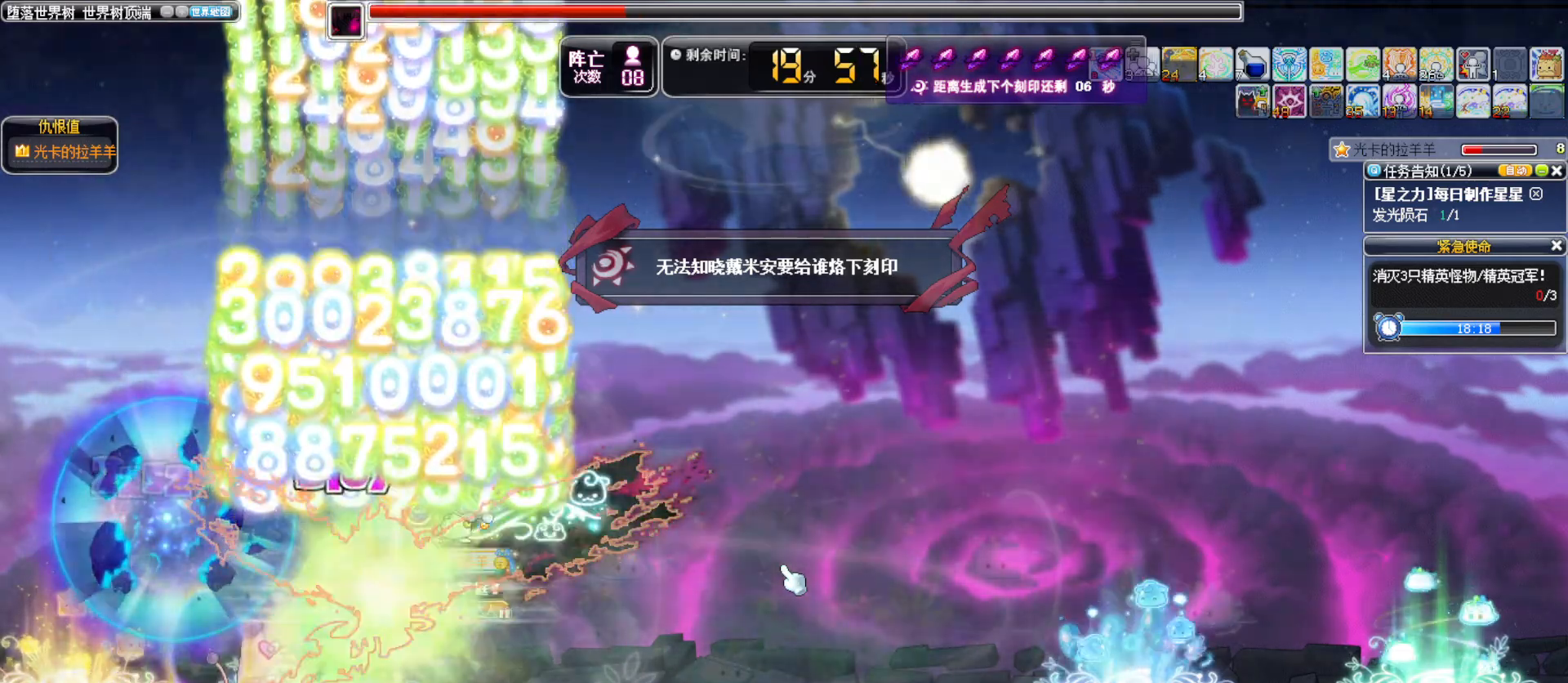
{"keys": ["left"], "events": [[50, "a", "up"], [200, "a", "down"], [283, "a", "up"]]}
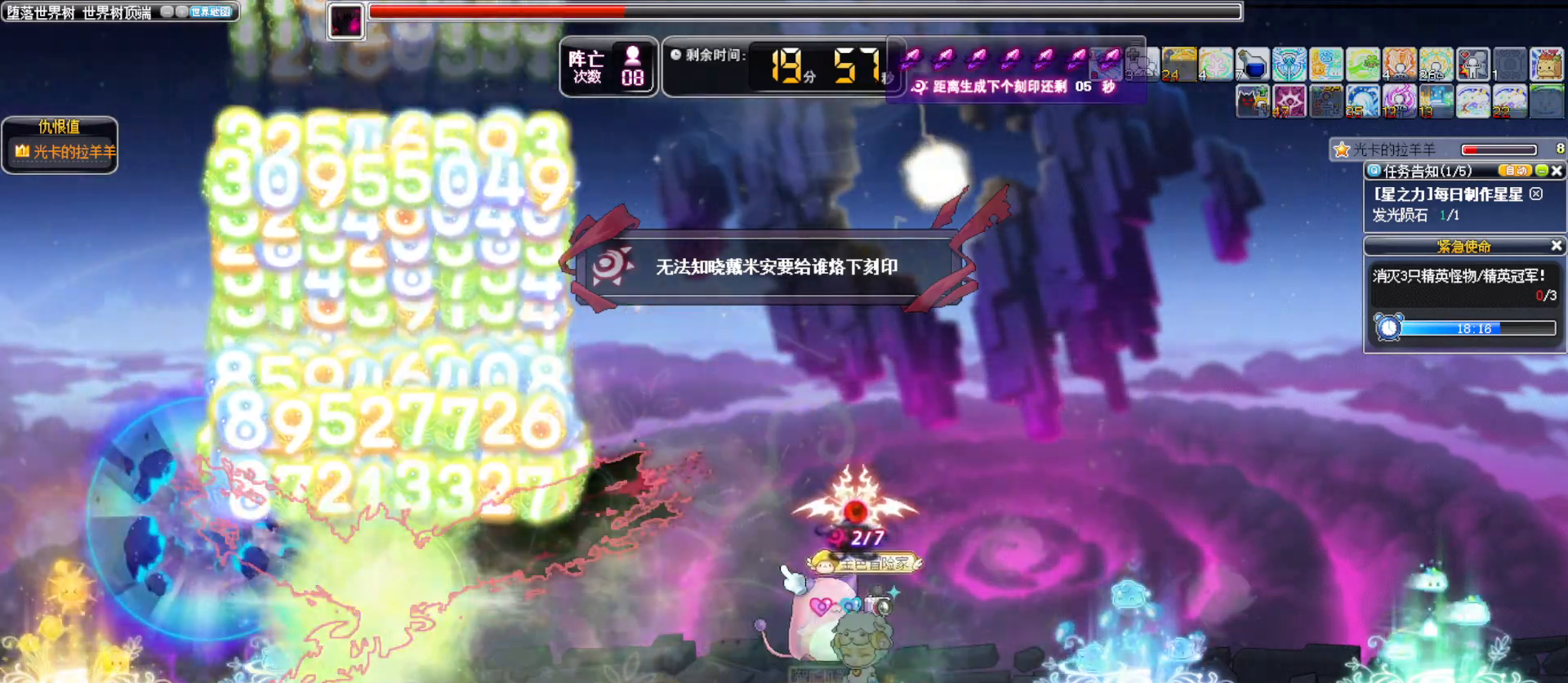
{"keys": ["right"], "events": [[67, "c", "down"], [117, "c", "up"], [217, "c", "down"], [250, "left", "up"], [250, "right", "down"], [300, "c", "up"]]}
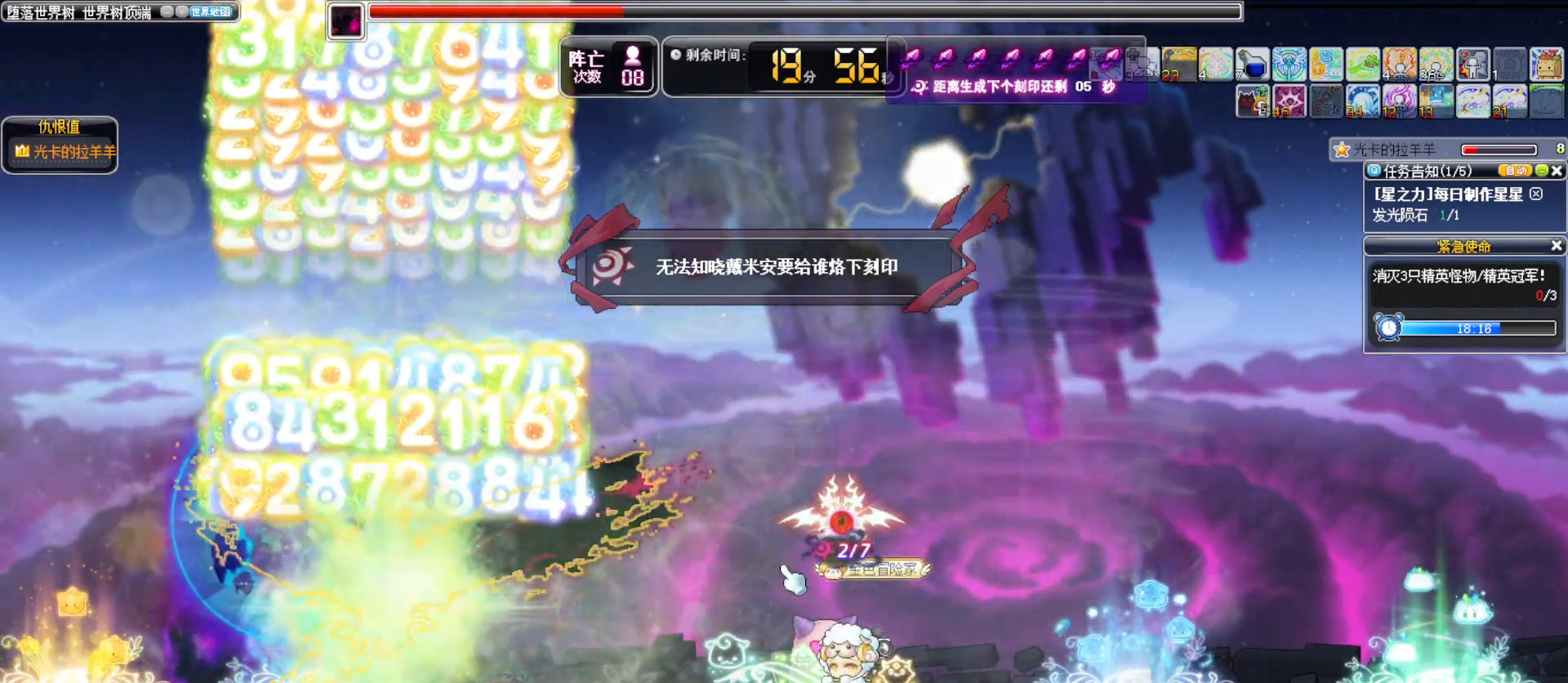
{"keys": ["right"], "events": [[317, "alt_l", "down"], [417, "alt_l", "up"]]}